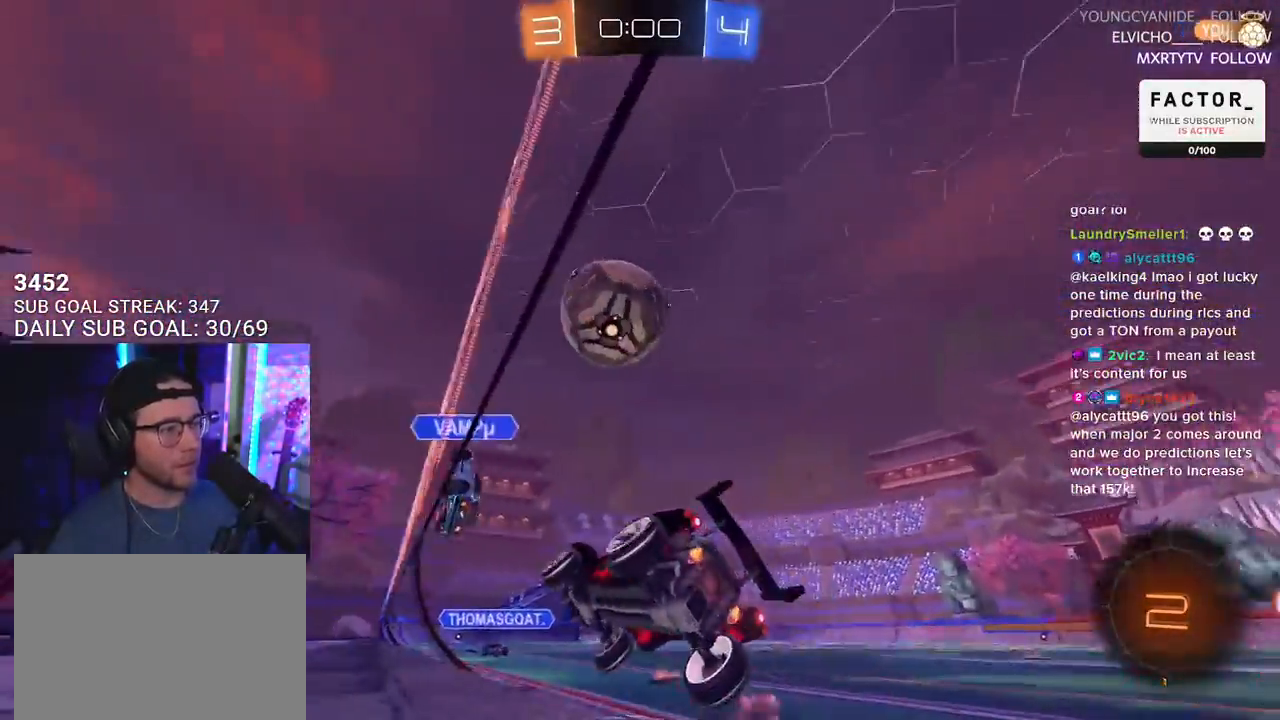
Gameplay with a controller (PlayStation layout); each line is a JSON object with the inputs held at the frame after it. "events" lists button and stick changes between this image and that frame as [ms after this image, input, new state], when the widget could be followed in between. Not read: START.
{"buttons": ["TRIANGLE", "R2"], "left_stick": "right", "right_stick": "center", "events": [[467, "TRIANGLE", "down"]]}
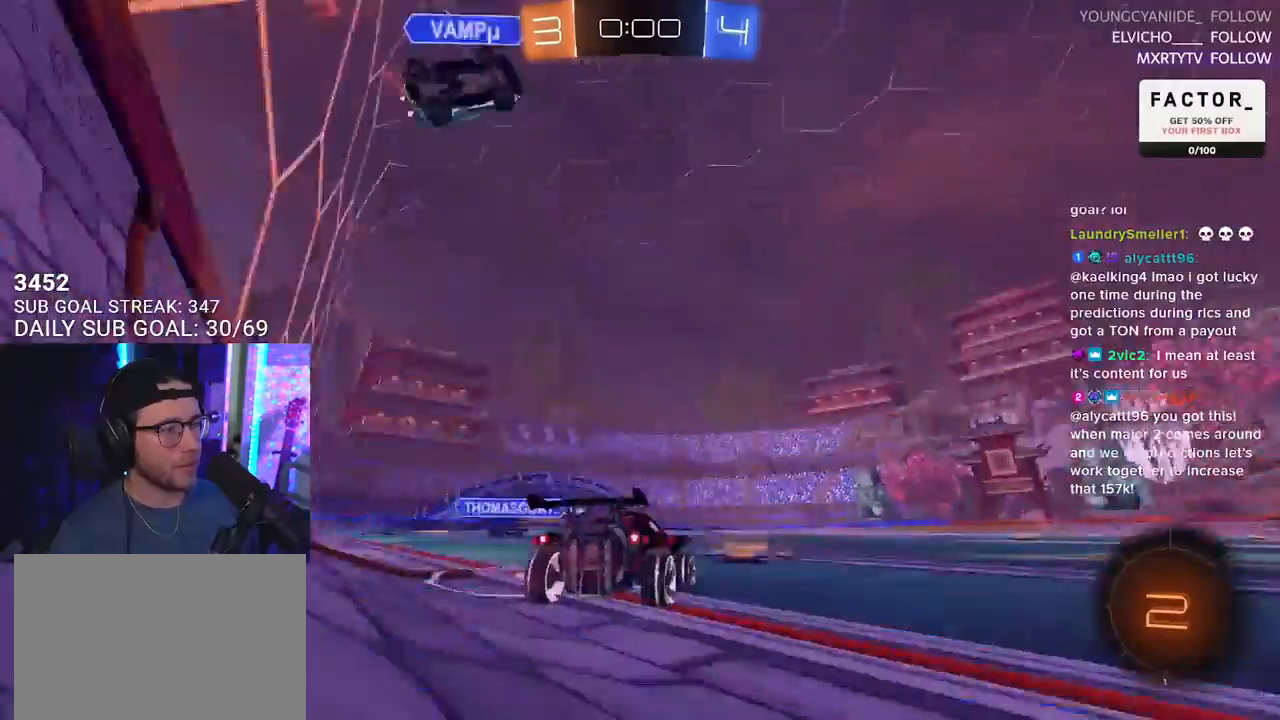
{"buttons": ["R2"], "left_stick": "center", "right_stick": "center", "events": [[33, "TRIANGLE", "up"], [417, "left_stick", "center"]]}
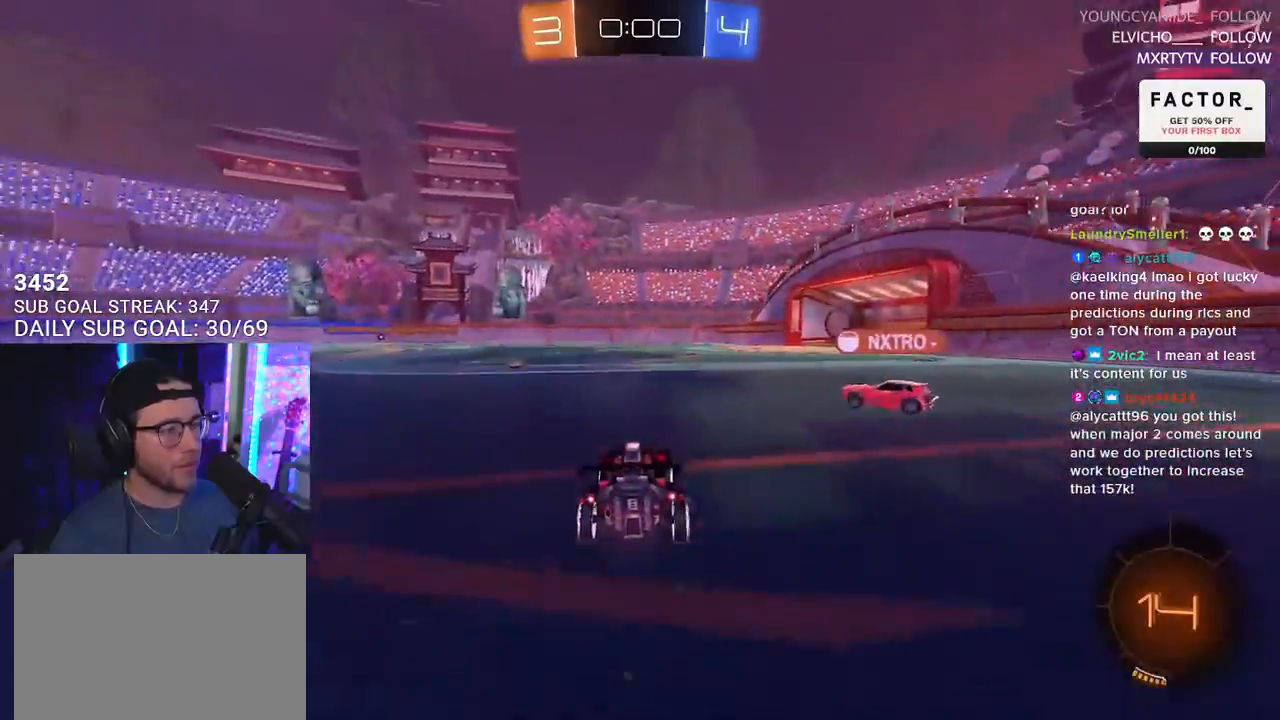
{"buttons": ["R2"], "left_stick": "up", "right_stick": "center", "events": [[67, "left_stick", "right"], [483, "left_stick", "up"]]}
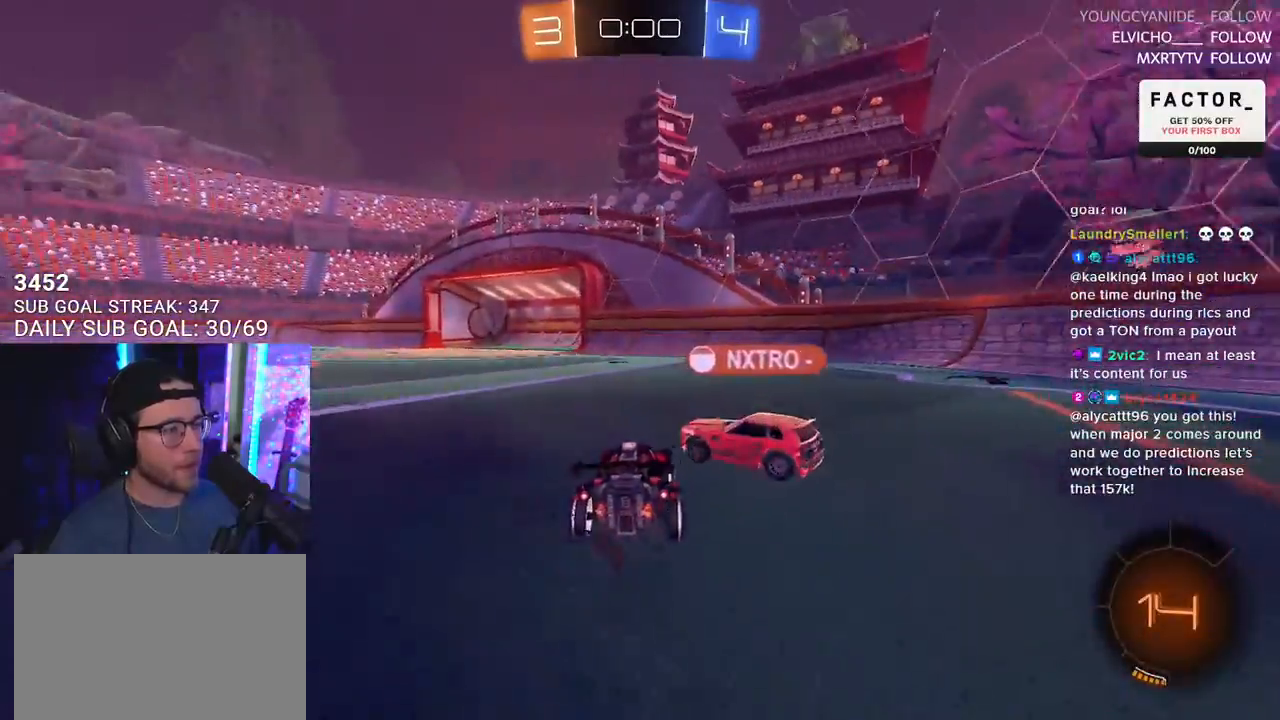
{"buttons": ["R2"], "left_stick": "center", "right_stick": "center", "events": [[50, "left_stick", "left"], [167, "left_stick", "center"], [233, "TRIANGLE", "down"], [300, "TRIANGLE", "up"], [417, "left_stick", "right"], [500, "left_stick", "center"]]}
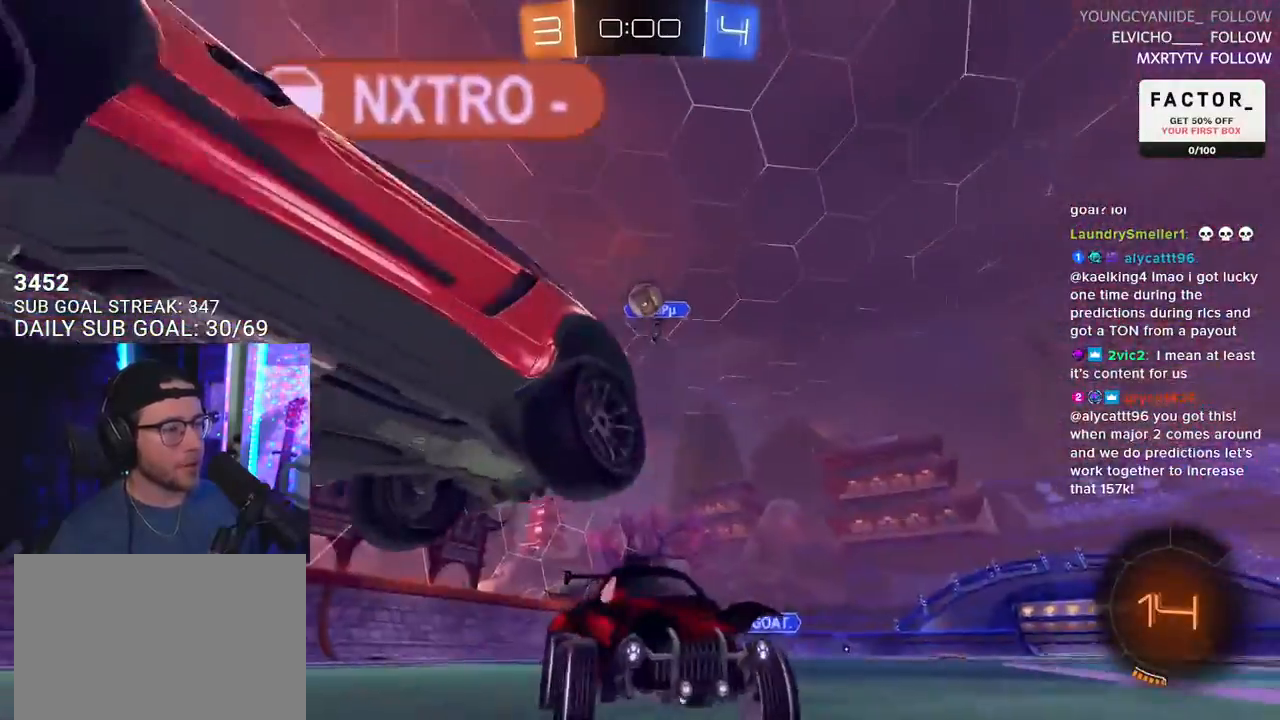
{"buttons": ["R2"], "left_stick": "right", "right_stick": "center", "events": [[67, "left_stick", "down-left"], [133, "SQUARE", "down"], [300, "SQUARE", "up"], [450, "left_stick", "right"]]}
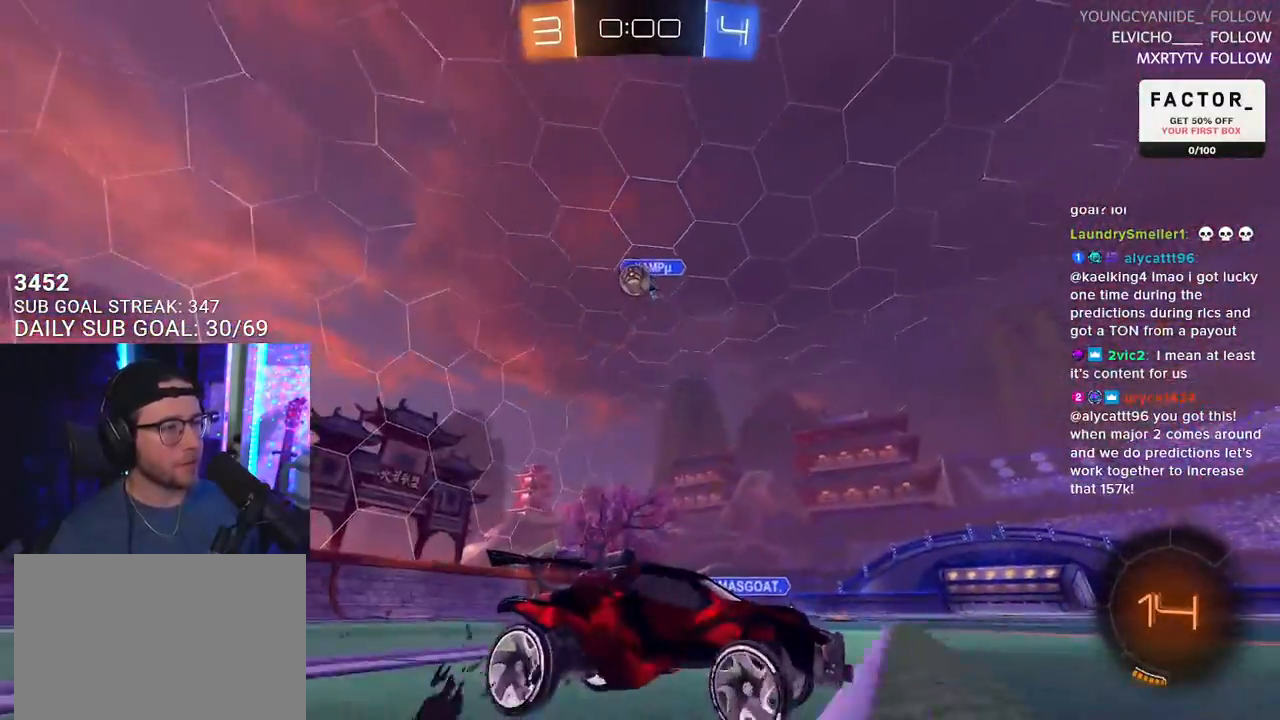
{"buttons": ["R2"], "left_stick": "center", "right_stick": "center", "events": [[117, "left_stick", "center"], [350, "TRIANGLE", "down"], [383, "left_stick", "left"], [433, "TRIANGLE", "up"], [483, "left_stick", "center"]]}
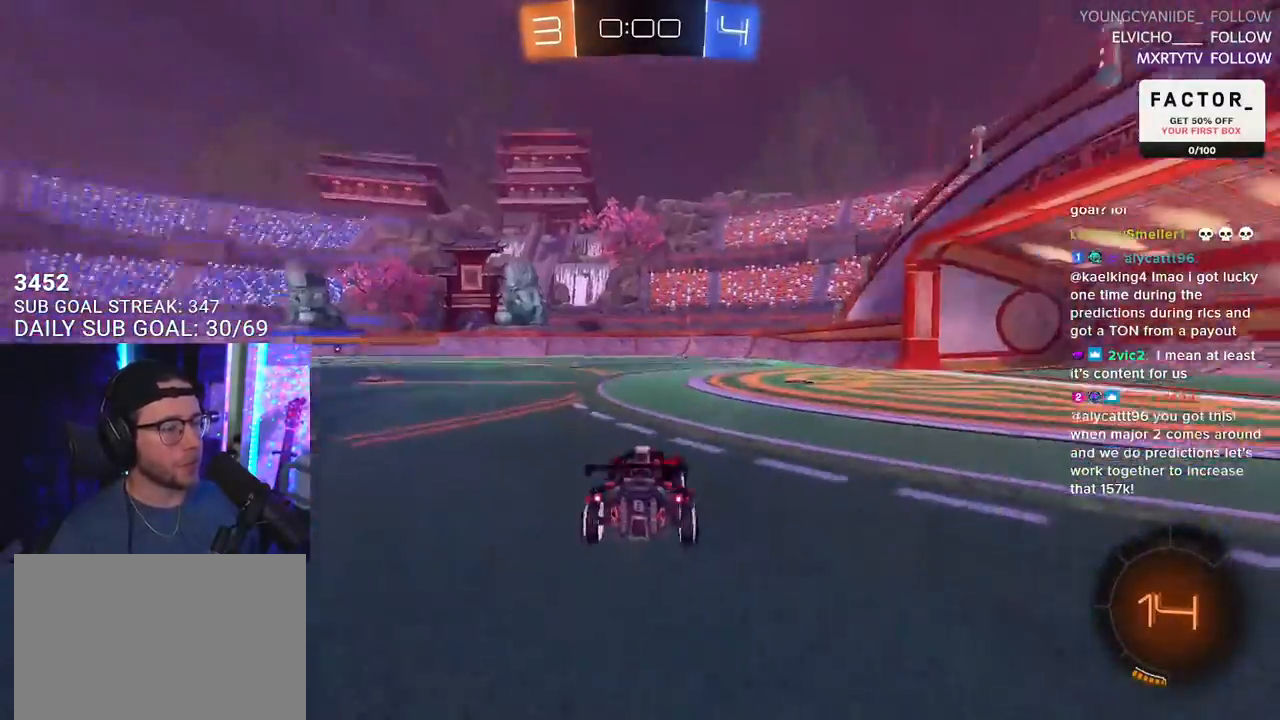
{"buttons": ["R2"], "left_stick": "right", "right_stick": "center", "events": [[200, "TRIANGLE", "down"], [217, "left_stick", "right"], [333, "TRIANGLE", "up"], [367, "left_stick", "center"], [467, "left_stick", "right"]]}
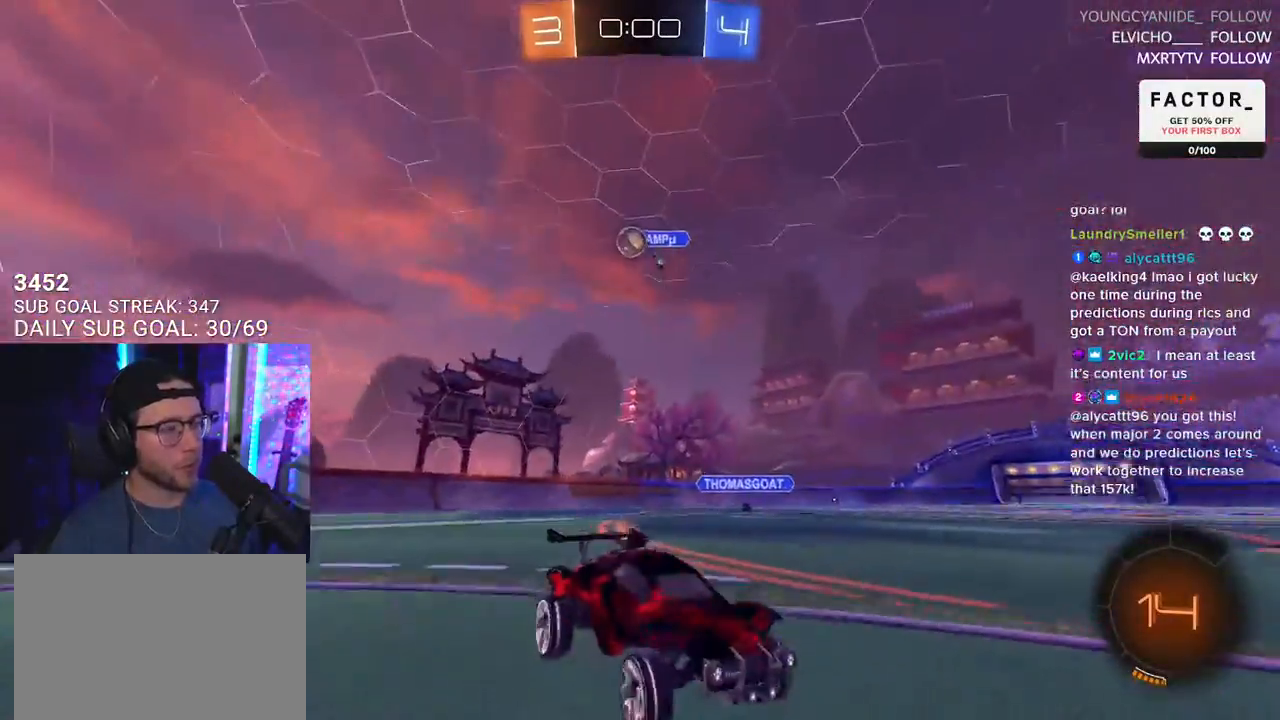
{"buttons": ["R2"], "left_stick": "right", "right_stick": "center", "events": [[283, "left_stick", "center"], [417, "left_stick", "right"]]}
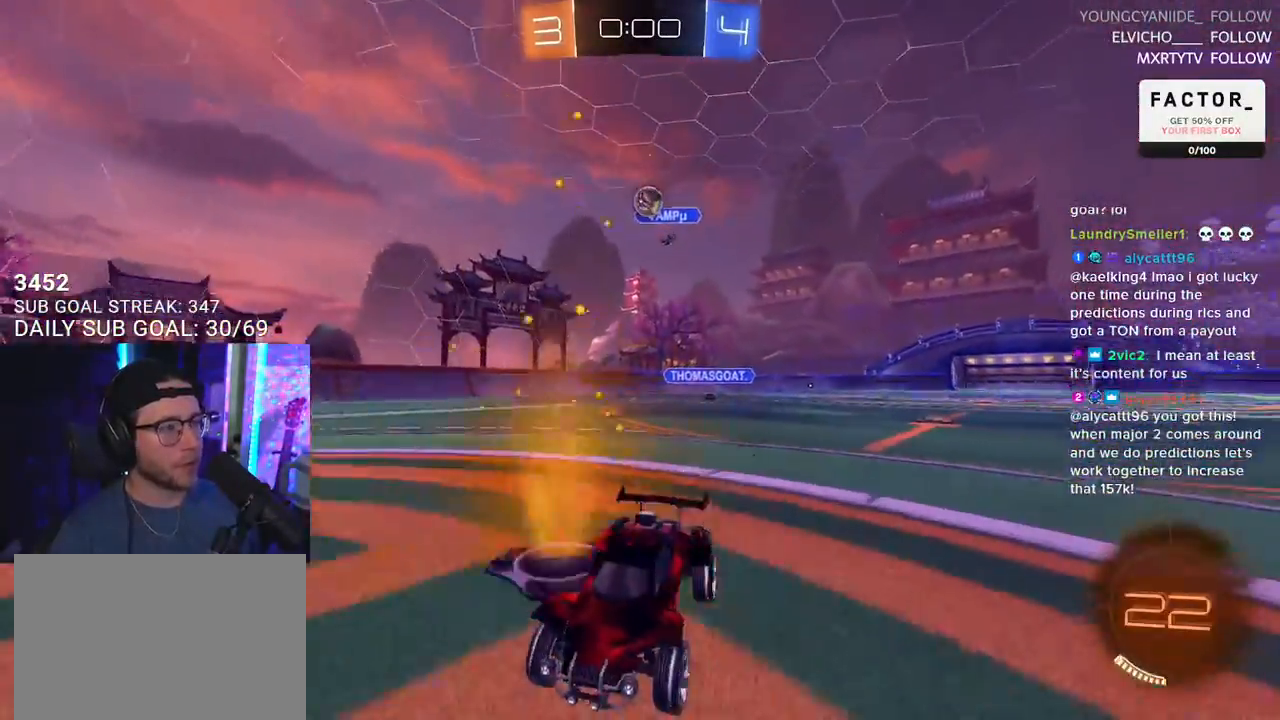
{"buttons": ["R2"], "left_stick": "right", "right_stick": "center", "events": [[133, "left_stick", "center"], [150, "L2", "down"], [167, "R2", "up"], [317, "L2", "up"], [350, "R2", "down"], [433, "left_stick", "right"]]}
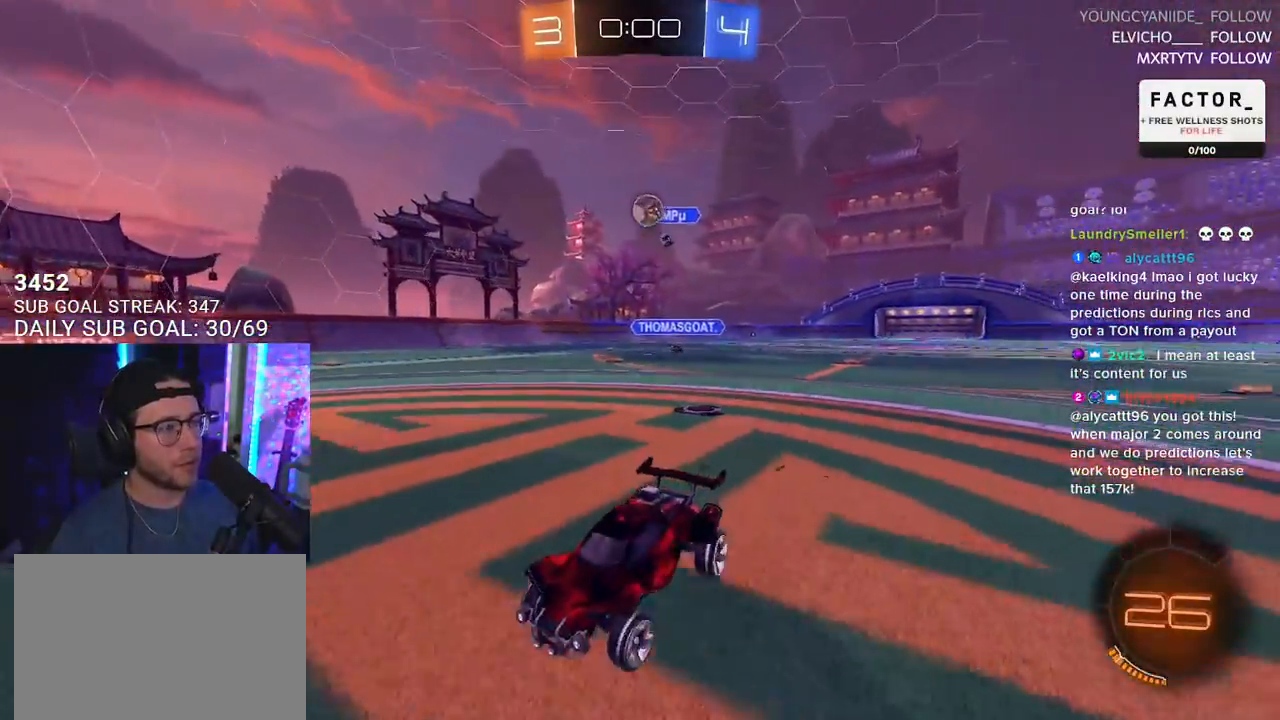
{"buttons": [], "left_stick": "right", "right_stick": "center", "events": [[167, "R2", "up"], [167, "left_stick", "down"], [250, "left_stick", "right"], [267, "R2", "down"], [433, "R2", "up"]]}
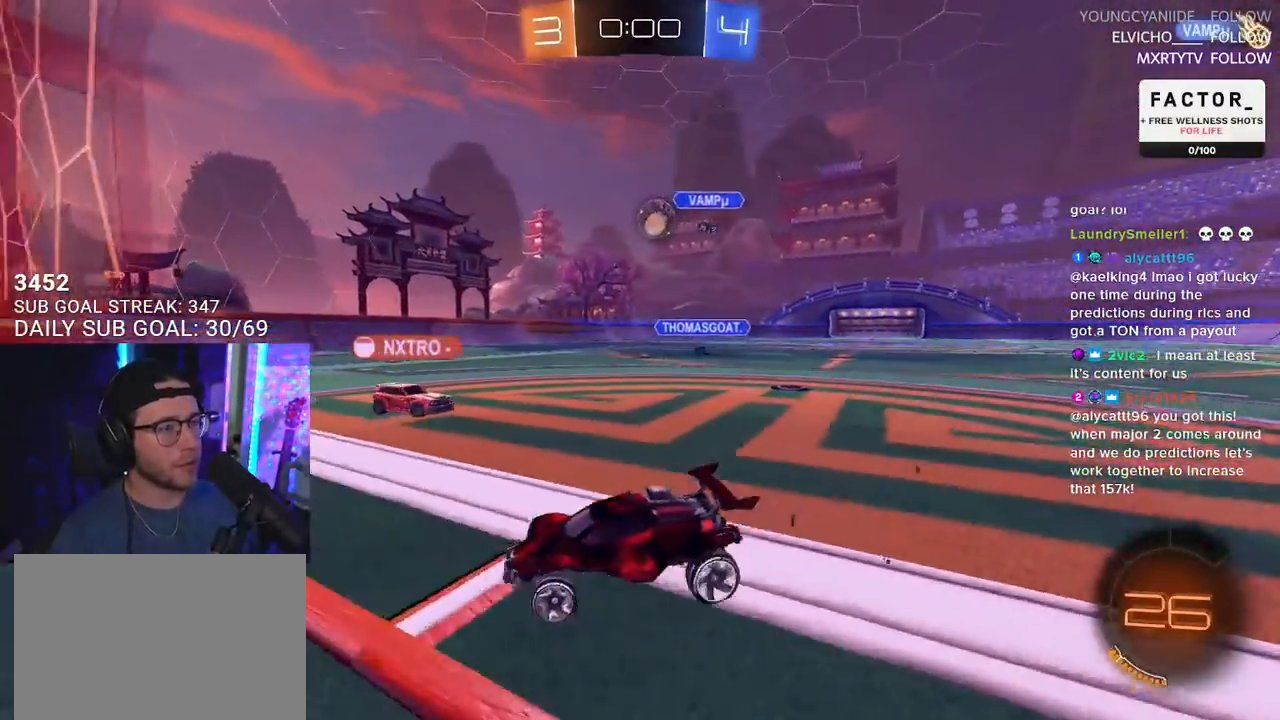
{"buttons": ["R2"], "left_stick": "center", "right_stick": "center", "events": [[133, "R2", "down"], [467, "left_stick", "center"]]}
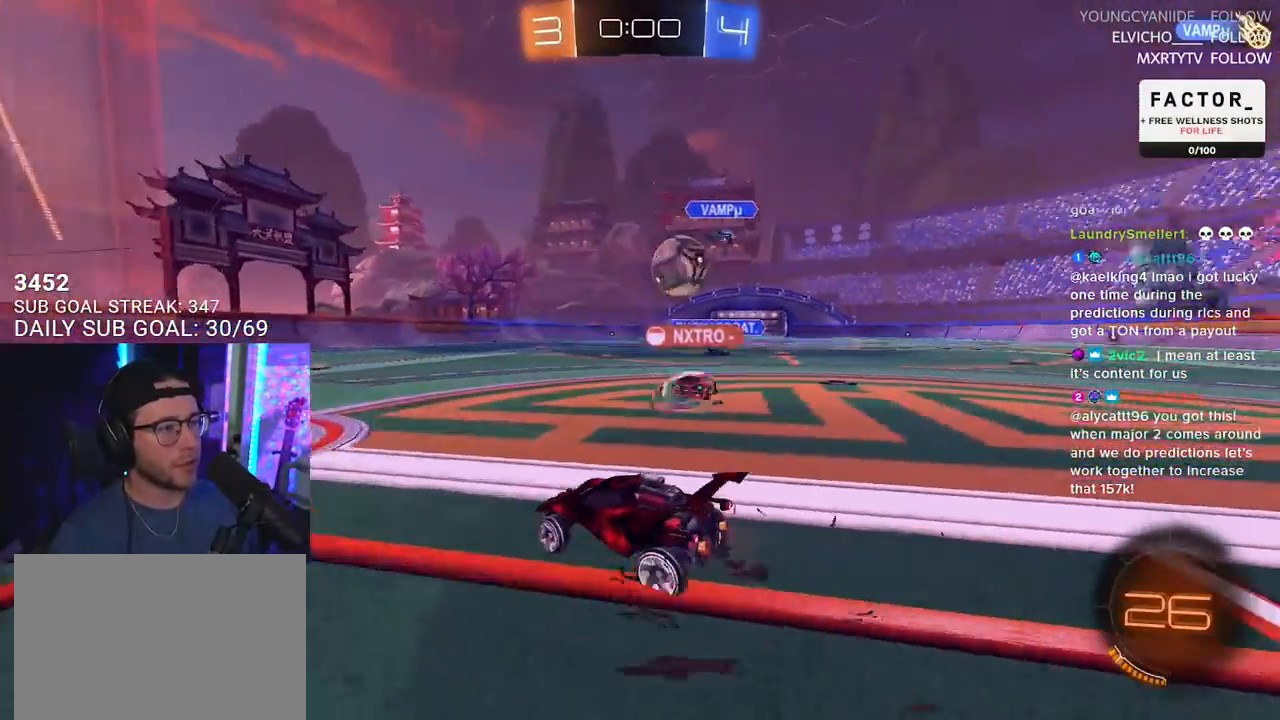
{"buttons": ["R2"], "left_stick": "center", "right_stick": "center", "events": [[67, "left_stick", "right"], [283, "left_stick", "left"], [333, "left_stick", "center"]]}
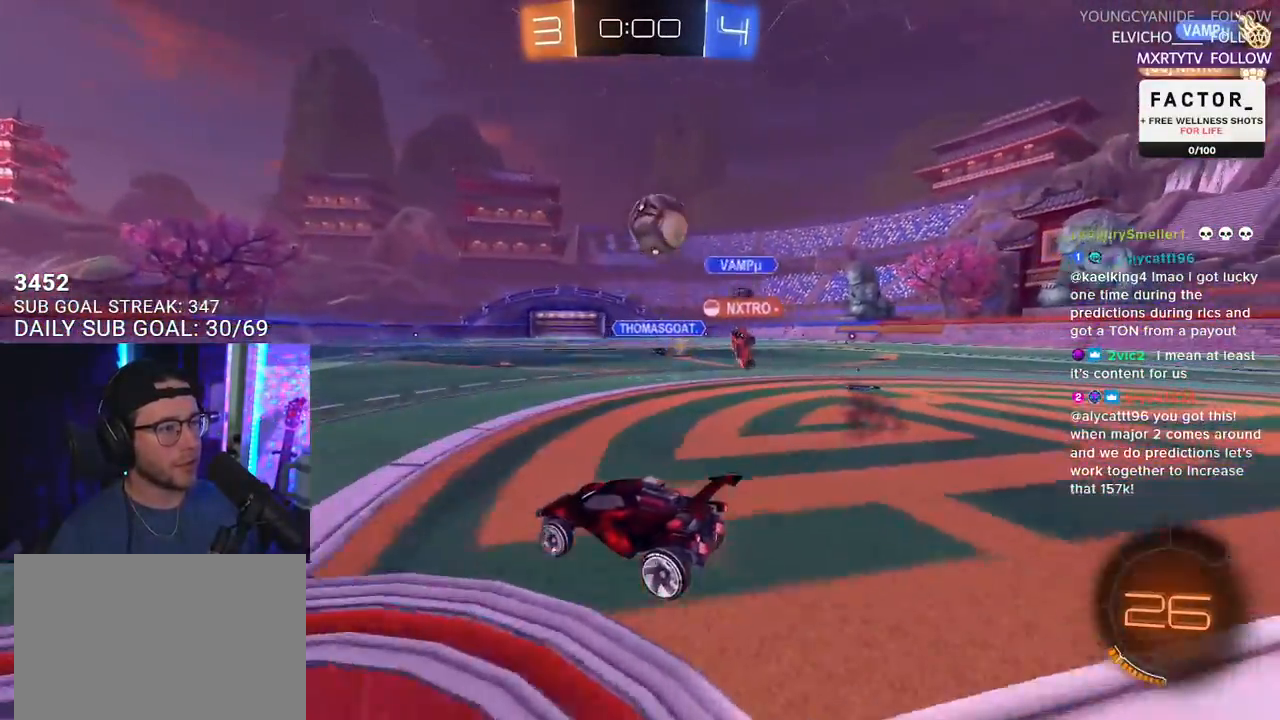
{"buttons": ["R2"], "left_stick": "right", "right_stick": "center", "events": [[83, "left_stick", "right"], [267, "left_stick", "center"], [317, "left_stick", "right"]]}
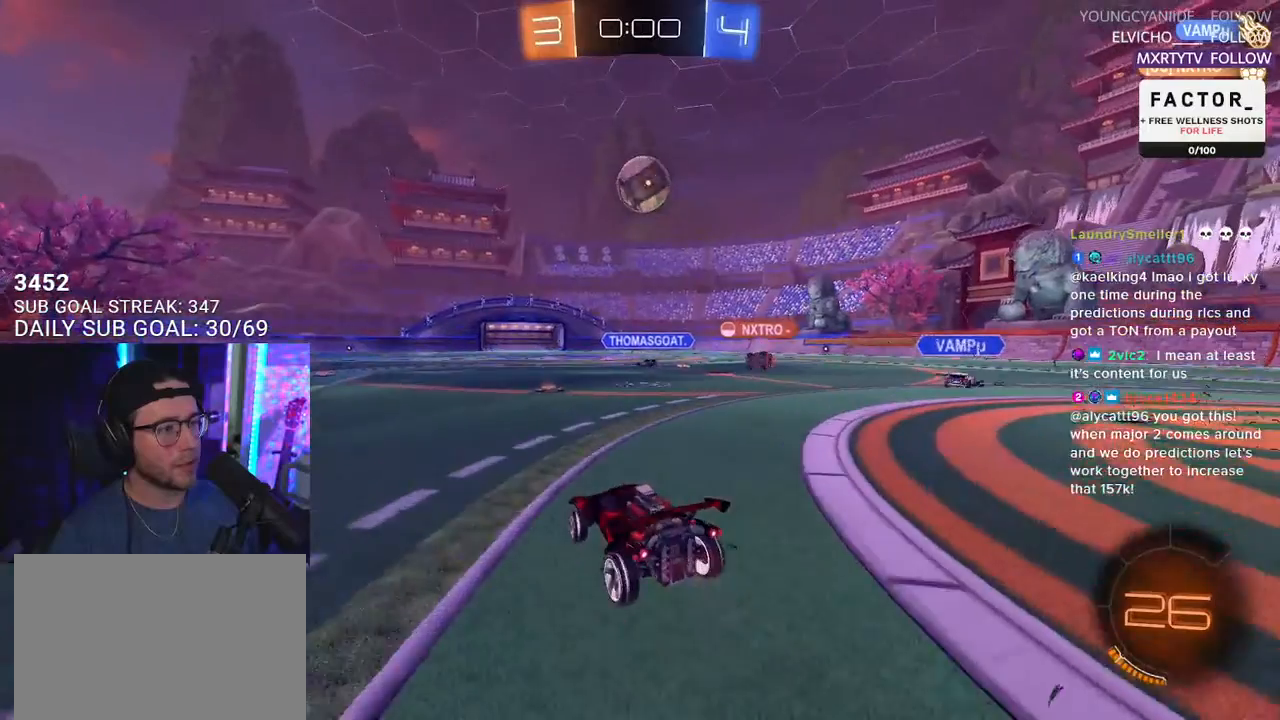
{"buttons": ["R2"], "left_stick": "center", "right_stick": "center", "events": [[167, "left_stick", "center"], [300, "left_stick", "left"], [383, "left_stick", "center"]]}
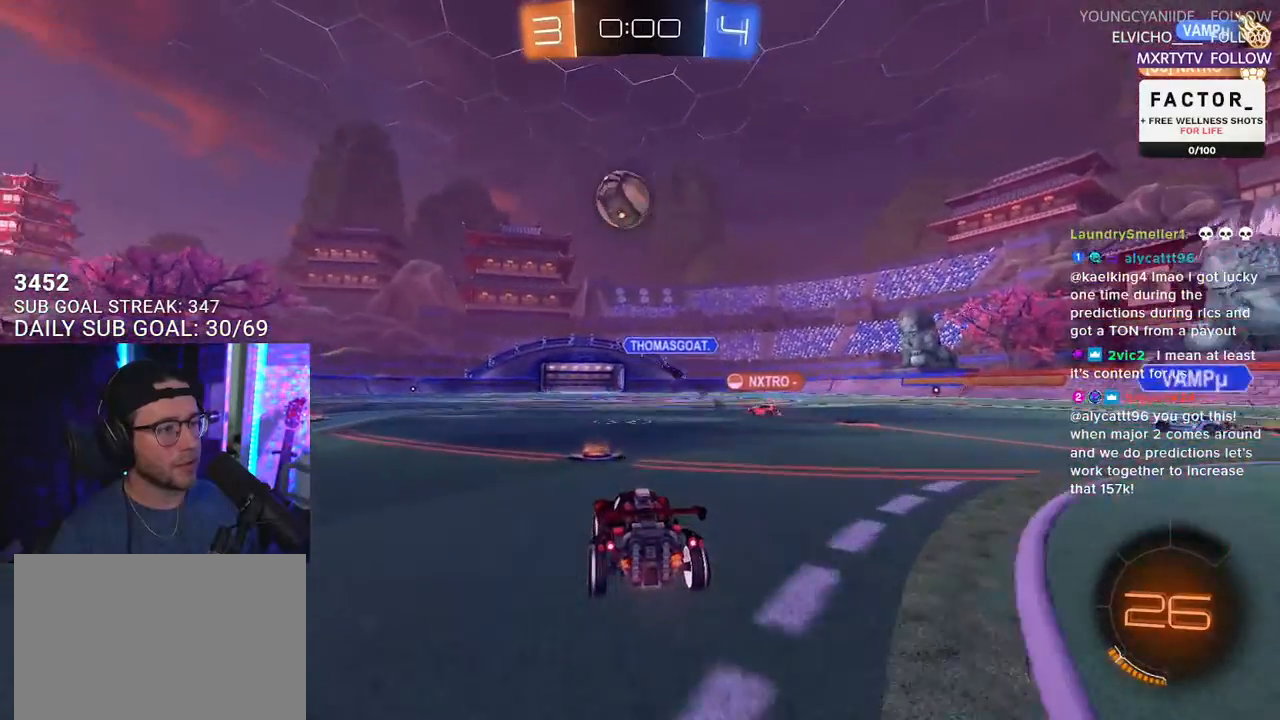
{"buttons": ["R2"], "left_stick": "left", "right_stick": "center", "events": [[50, "left_stick", "left"]]}
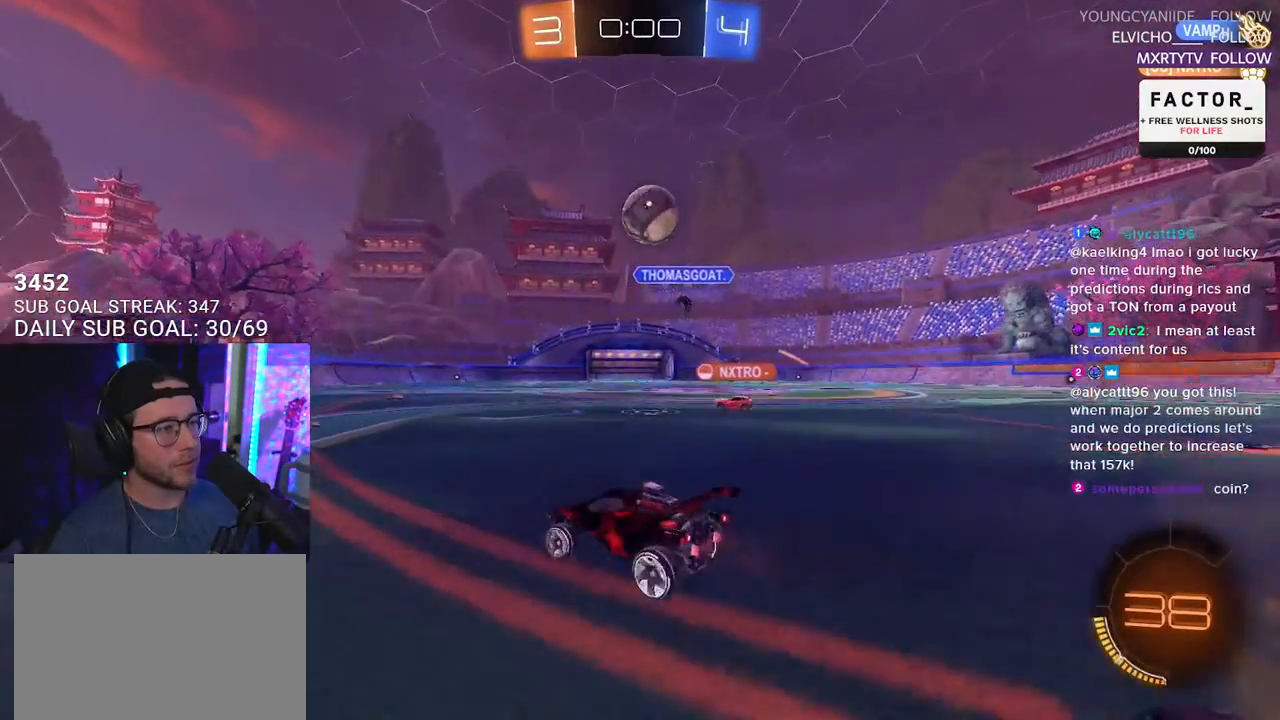
{"buttons": ["R1", "R2"], "left_stick": "center", "right_stick": "center", "events": [[117, "R2", "up"], [150, "left_stick", "right"], [167, "L2", "down"], [267, "R2", "down"], [283, "L2", "up"], [383, "R1", "down"], [500, "left_stick", "center"]]}
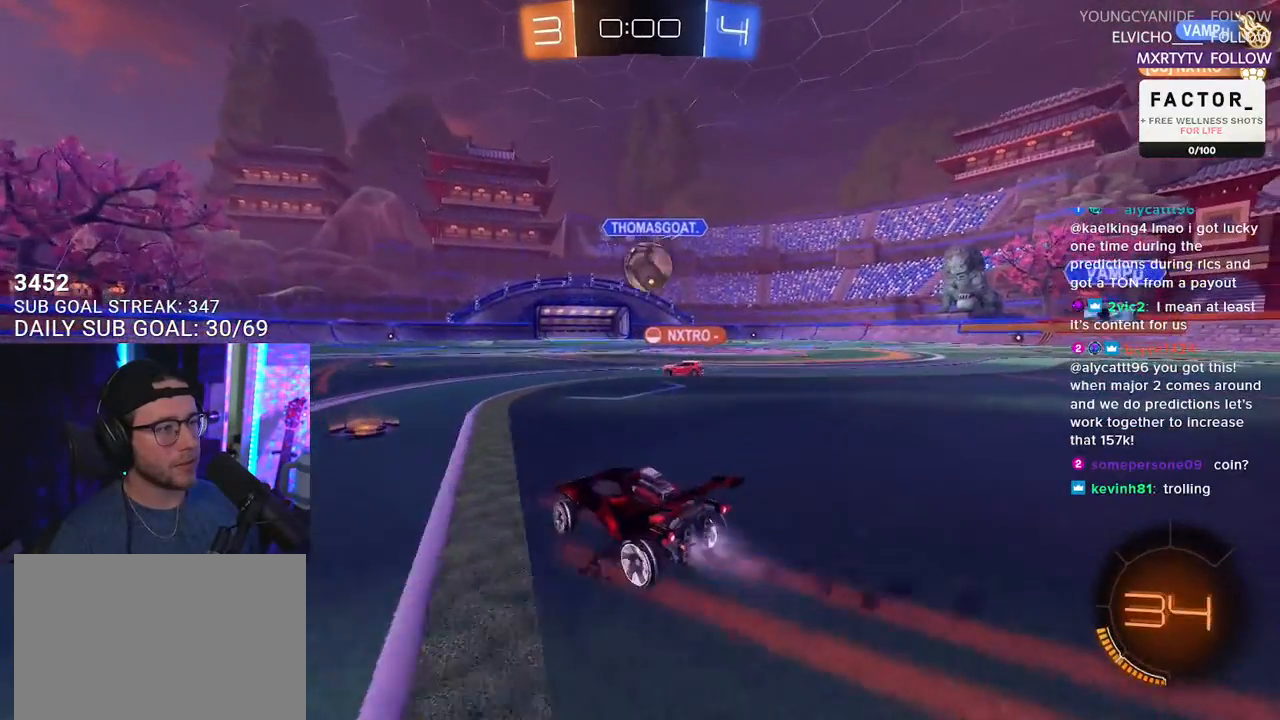
{"buttons": [], "left_stick": "center", "right_stick": "center", "events": [[250, "left_stick", "left"], [267, "R1", "up"], [300, "R2", "up"], [317, "L2", "down"], [400, "left_stick", "center"], [433, "L2", "up"]]}
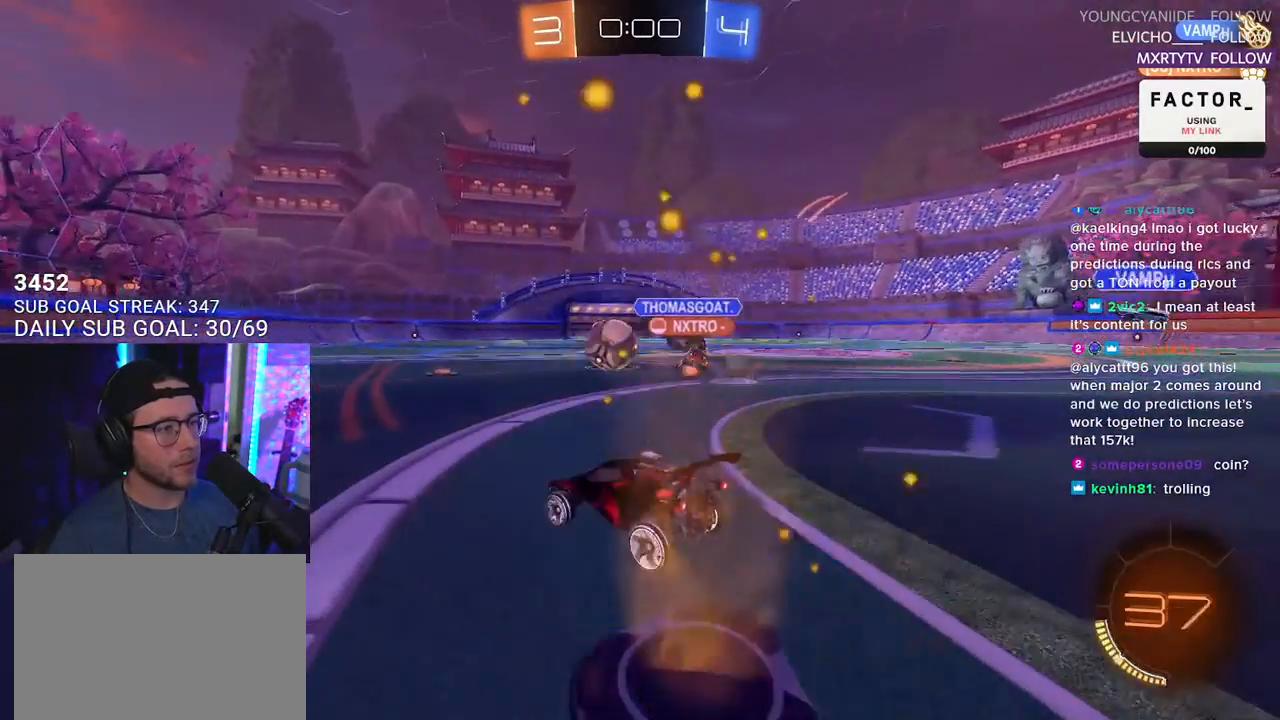
{"buttons": [], "left_stick": "center", "right_stick": "center", "events": []}
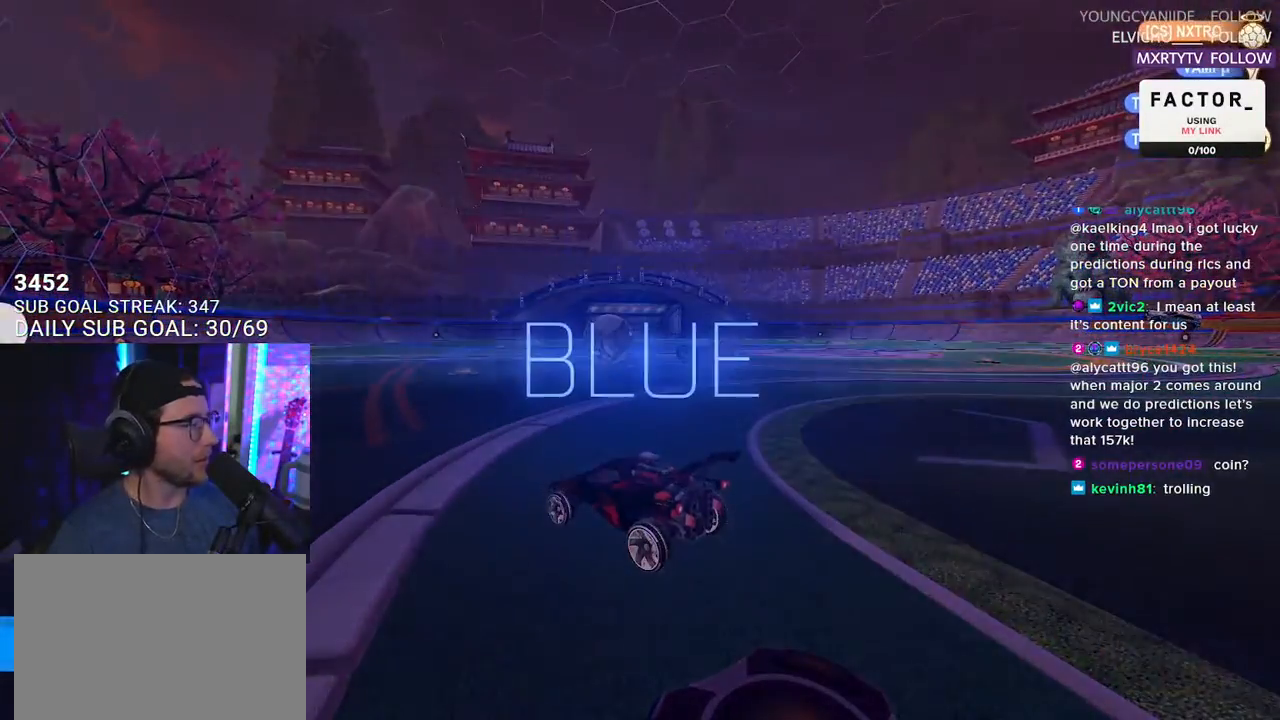
{"buttons": [], "left_stick": "center", "right_stick": "center", "events": []}
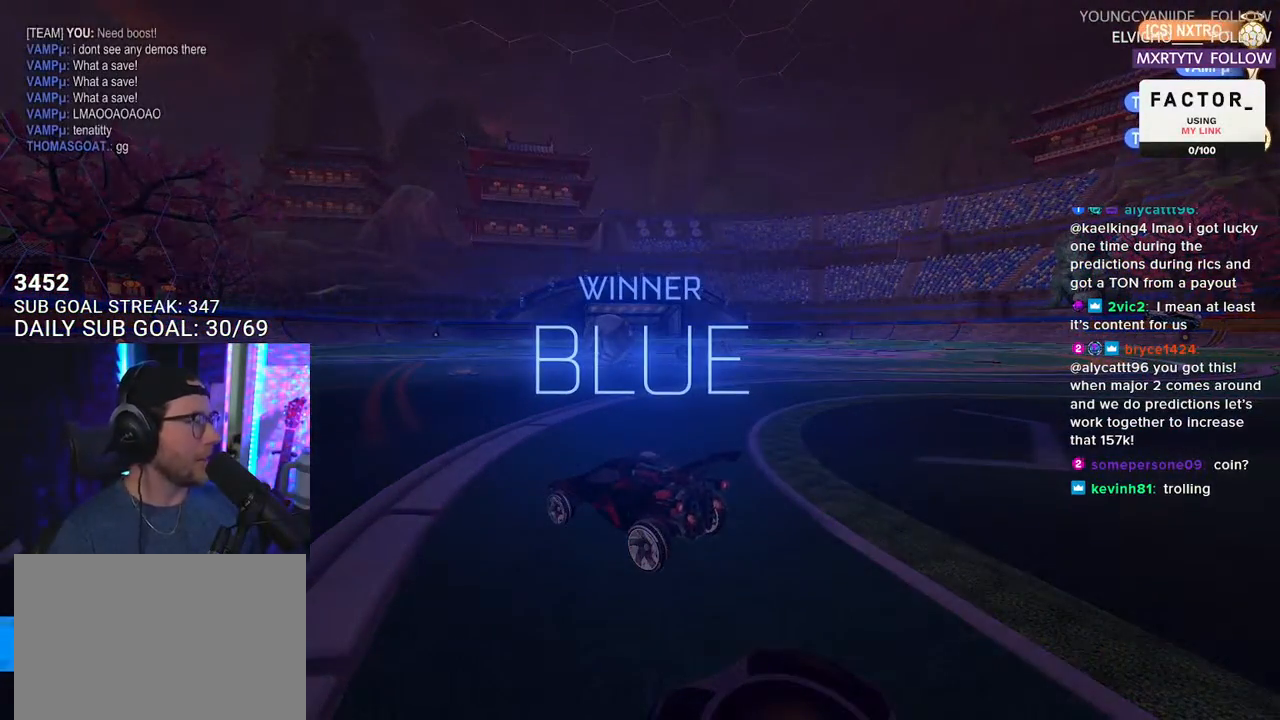
{"buttons": [], "left_stick": "center", "right_stick": "center", "events": []}
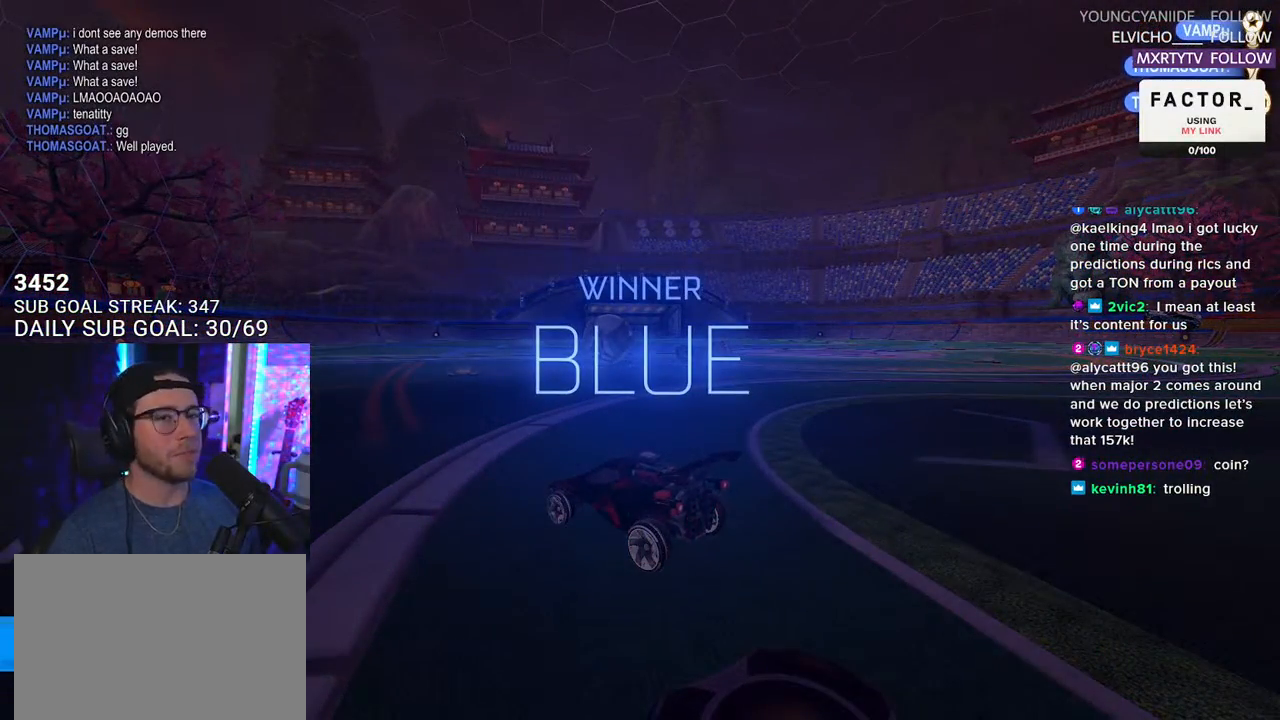
{"buttons": [], "left_stick": "center", "right_stick": "center", "events": []}
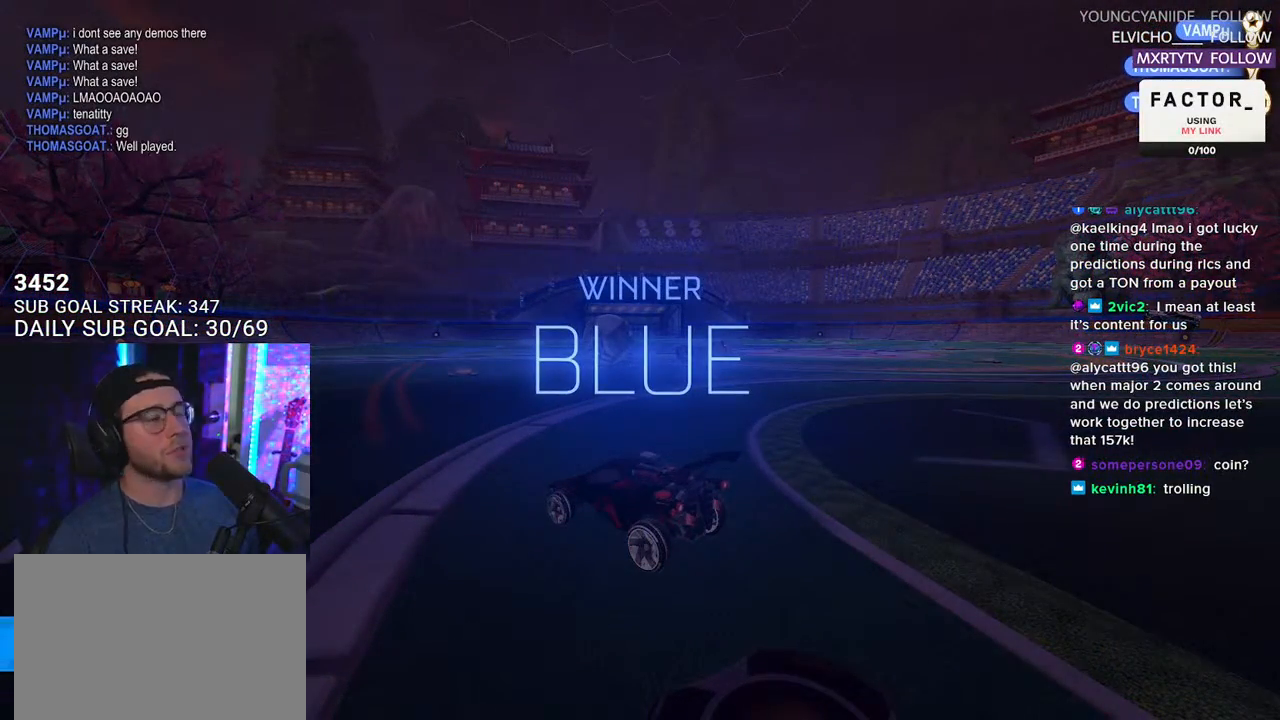
{"buttons": [], "left_stick": "center", "right_stick": "center", "events": []}
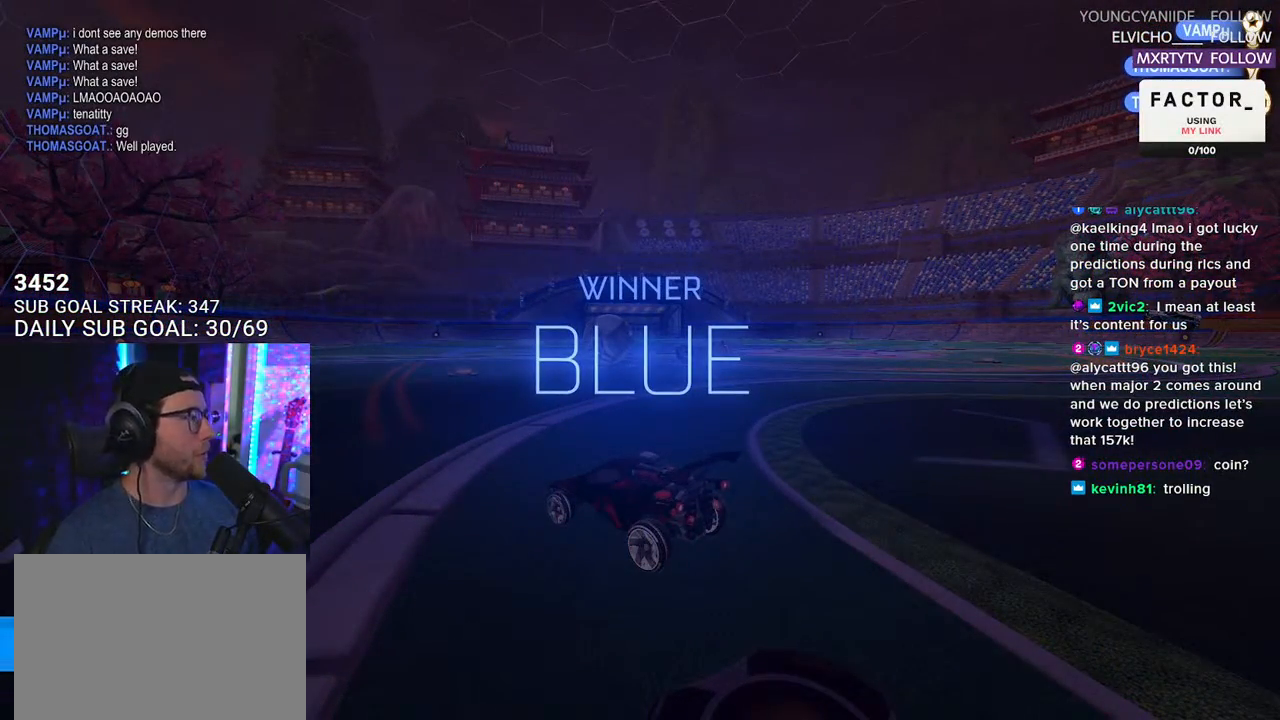
{"buttons": [], "left_stick": "center", "right_stick": "center", "events": []}
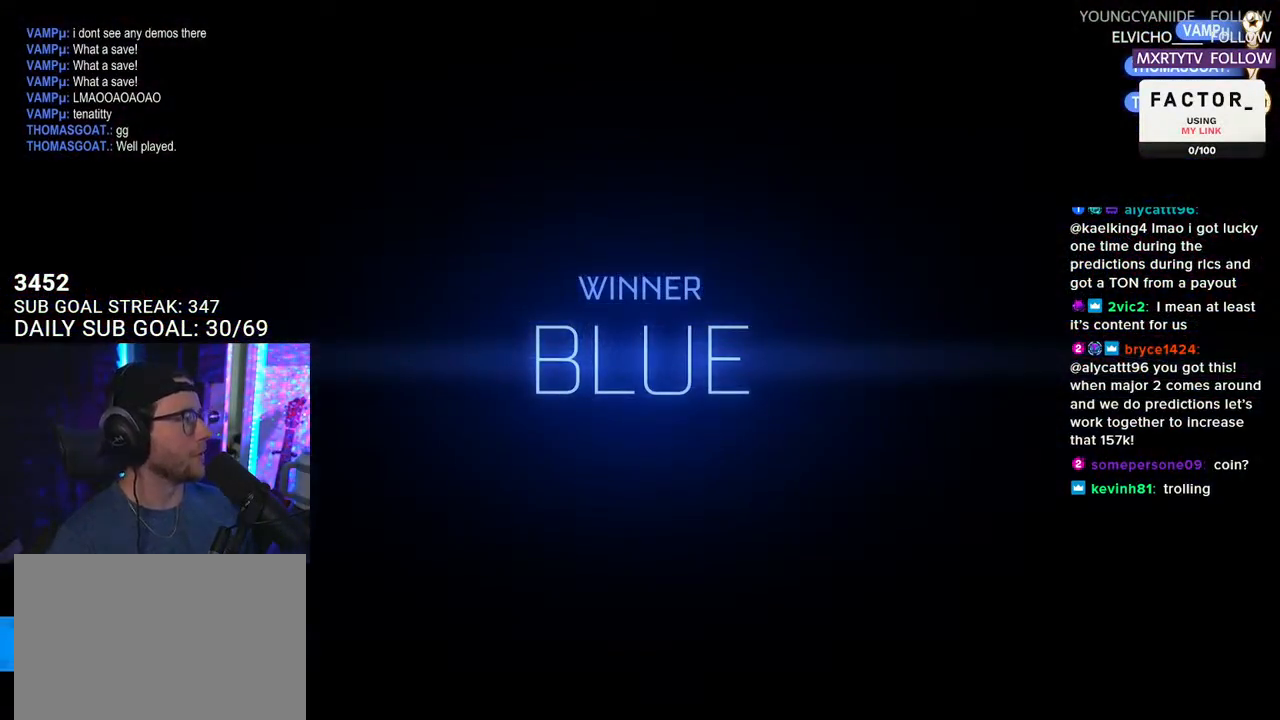
{"buttons": [], "left_stick": "center", "right_stick": "center", "events": []}
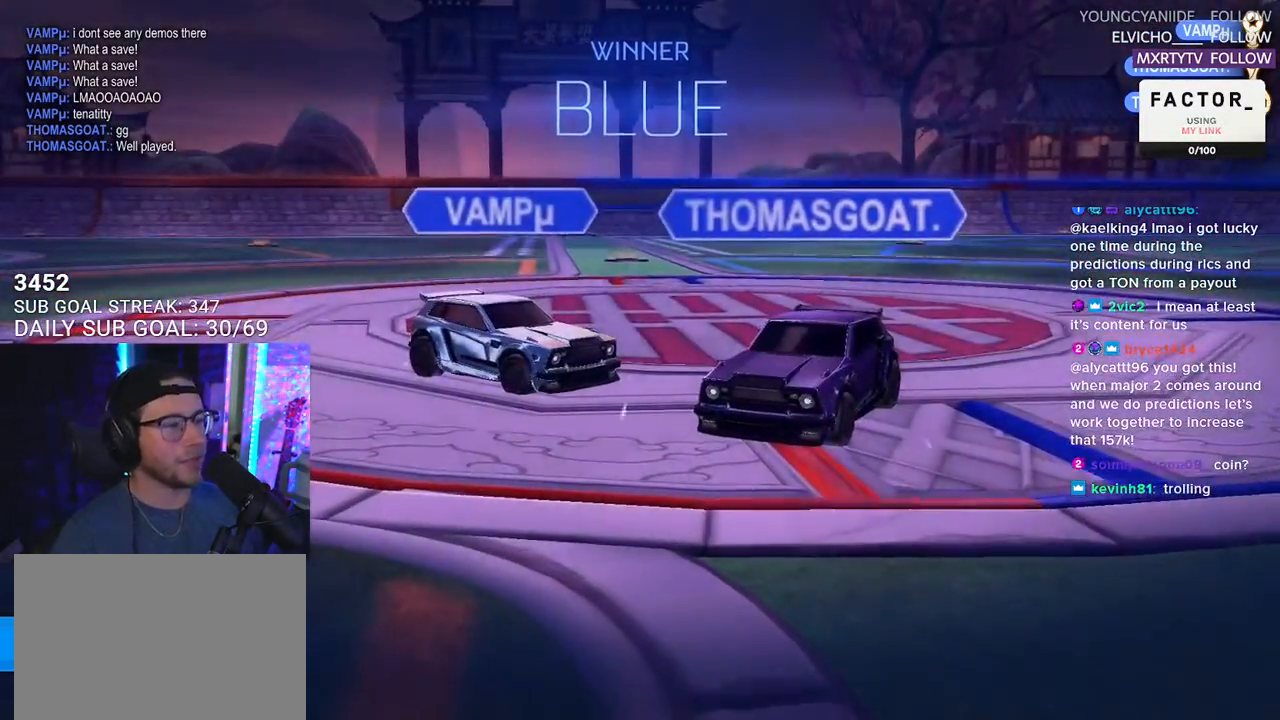
{"buttons": [], "left_stick": "center", "right_stick": "center", "events": []}
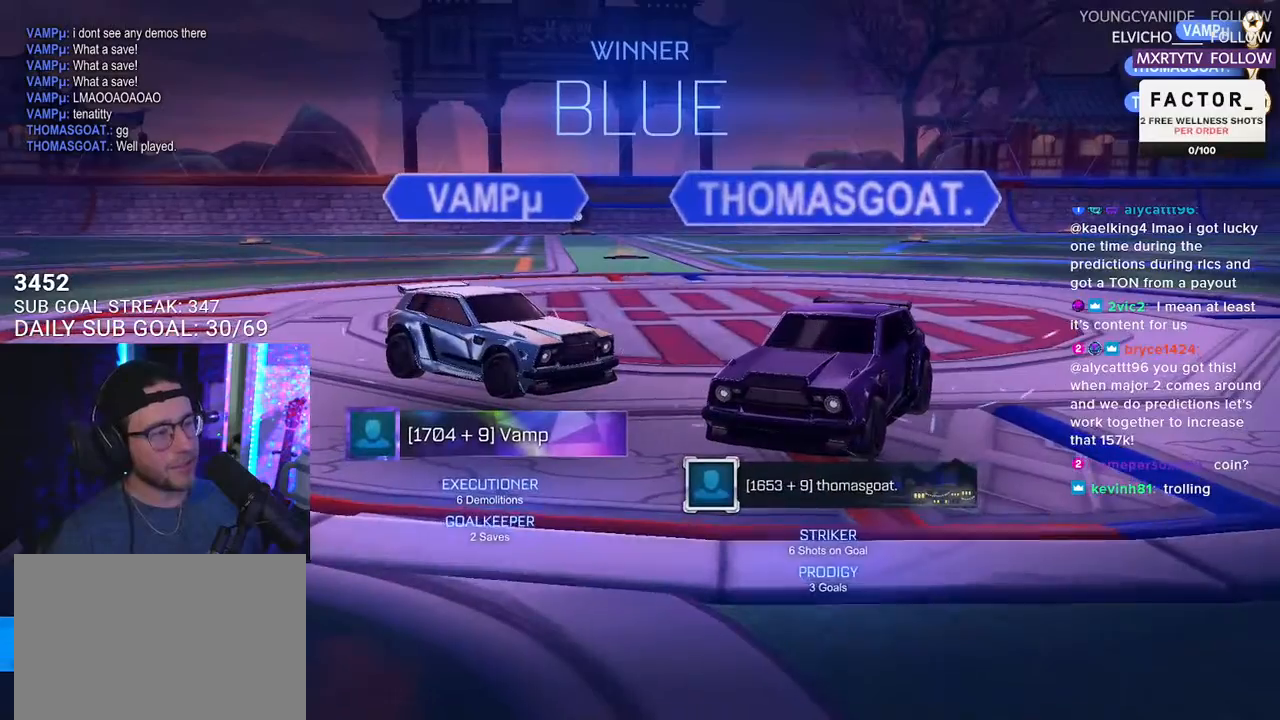
{"buttons": [], "left_stick": "center", "right_stick": "center", "events": [[300, "TRIANGLE", "down"], [417, "TRIANGLE", "up"]]}
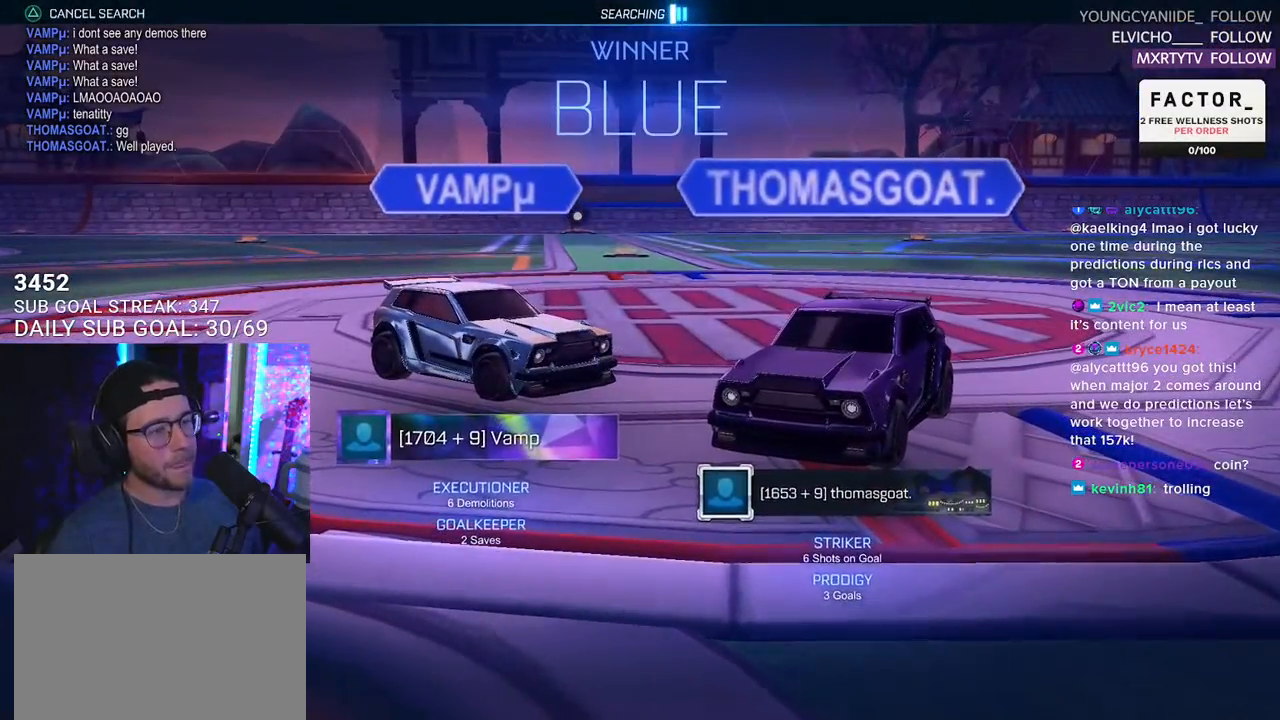
{"buttons": [], "left_stick": "center", "right_stick": "center", "events": [[250, "DPAD_DOWN", "down"], [317, "DPAD_DOWN", "up"], [400, "DPAD_DOWN", "down"], [483, "DPAD_DOWN", "up"]]}
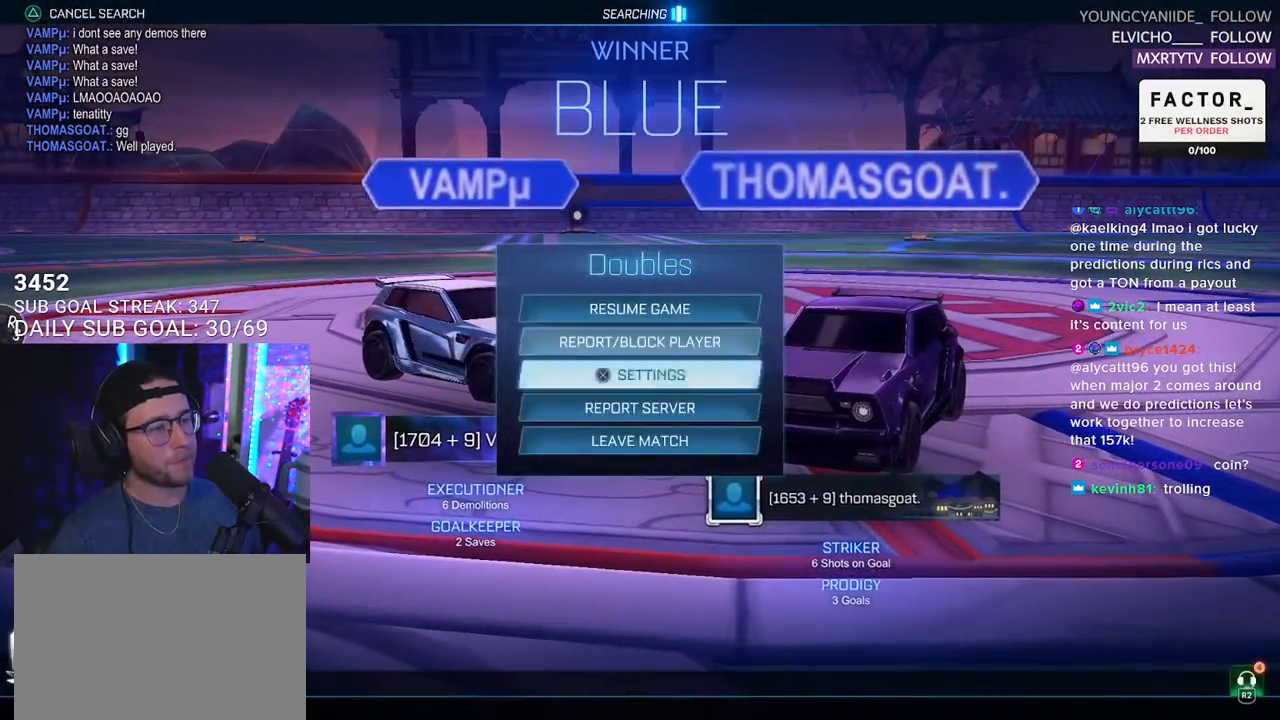
{"buttons": [], "left_stick": "center", "right_stick": "center", "events": [[50, "DPAD_DOWN", "down"], [83, "DPAD_DOWN", "up"], [150, "DPAD_DOWN", "down"], [183, "DPAD_DOWN", "up"], [233, "CROSS", "down"], [317, "CROSS", "up"], [350, "DPAD_LEFT", "down"], [417, "CROSS", "down"], [433, "DPAD_LEFT", "up"], [500, "CROSS", "up"]]}
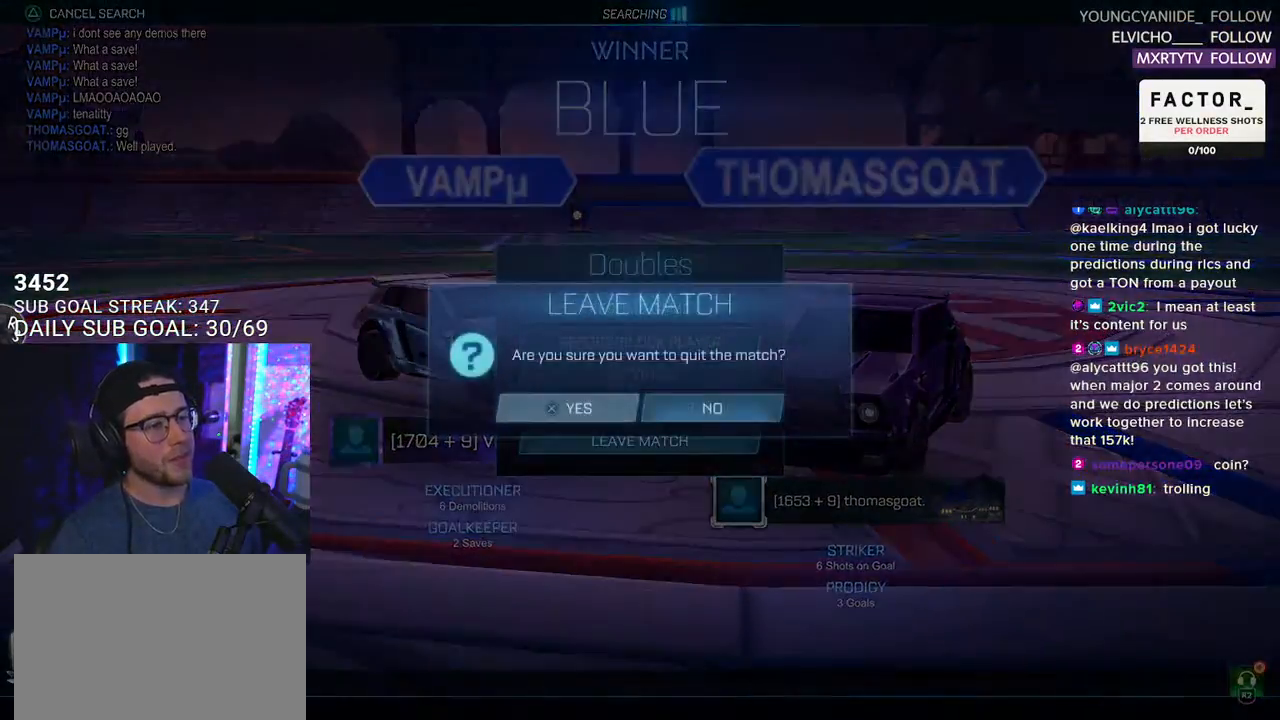
{"buttons": [], "left_stick": "center", "right_stick": "center", "events": []}
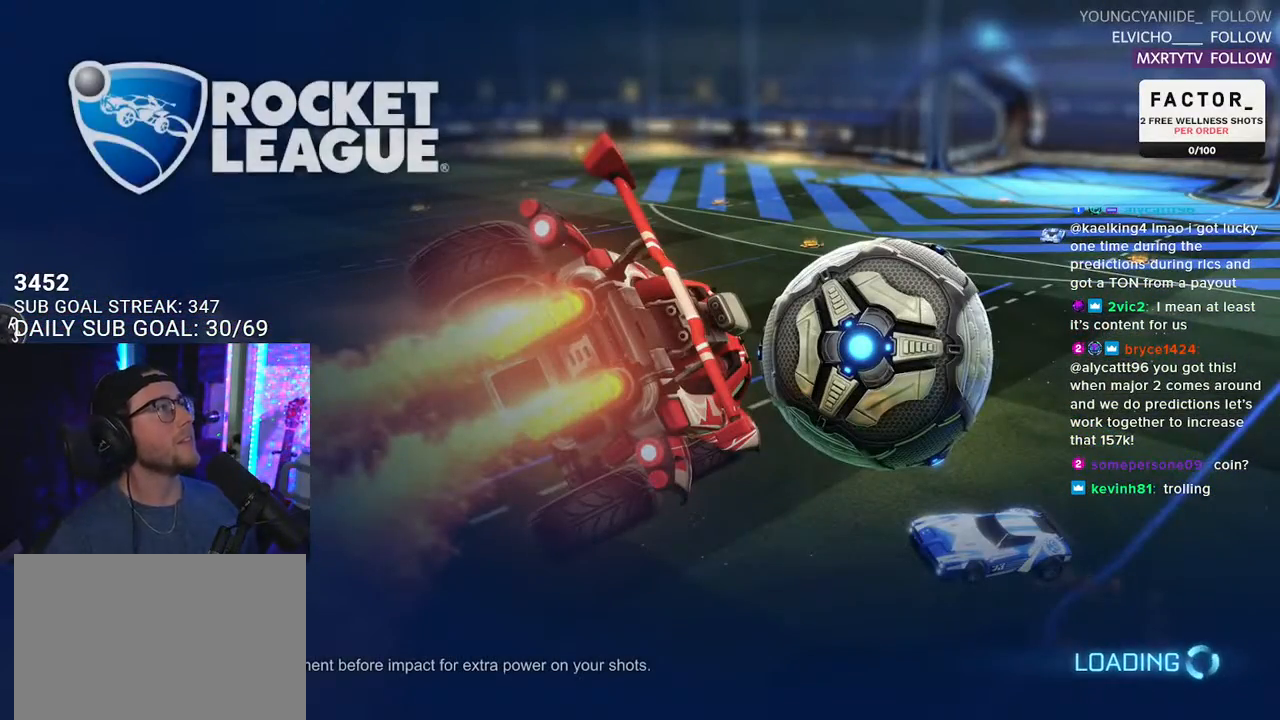
{"buttons": [], "left_stick": "center", "right_stick": "center", "events": []}